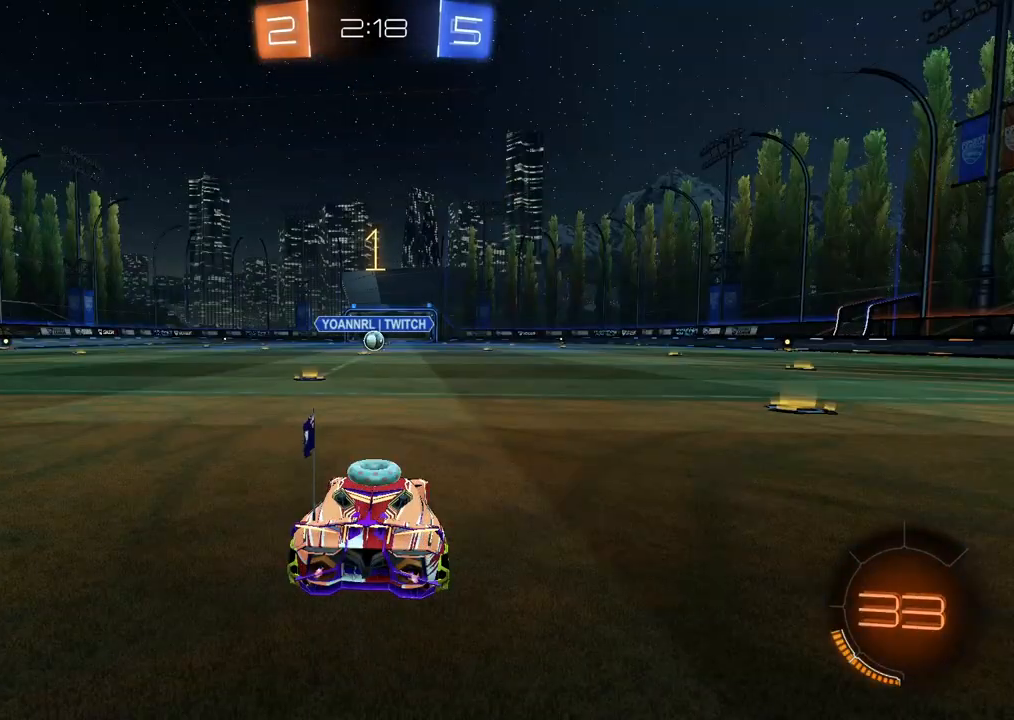
Gameplay with a controller (PlayStation layout); each line is a JSON object with the inputs held at the frame after it (dt_ms = milliseconds from this image to that frame). "events" lists button and stick changes between this image and that frame as [ms after this image, input, new state], when the widget could be followed in between. Not read: R2.
{"dt_ms": 500, "buttons": ["CIRCLE"], "left_stick": "left", "right_stick": "center", "events": [[367, "CIRCLE", "down"], [467, "left_stick", "left"]]}
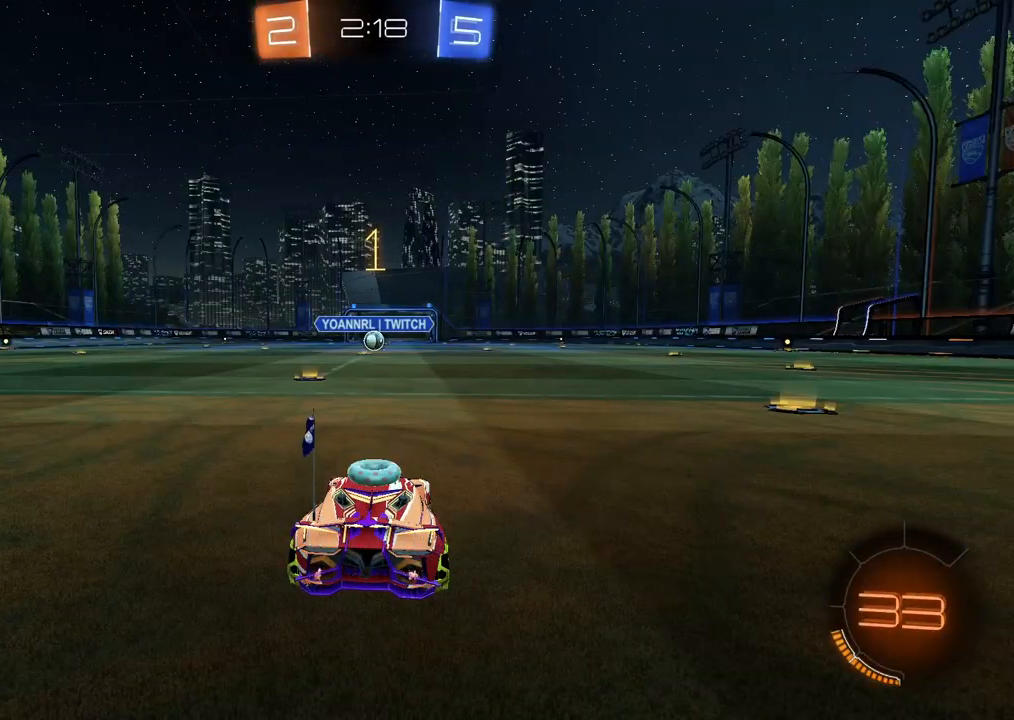
{"dt_ms": 500, "buttons": ["CIRCLE"], "left_stick": "right", "right_stick": "center", "events": [[283, "left_stick", "center"], [483, "left_stick", "right"]]}
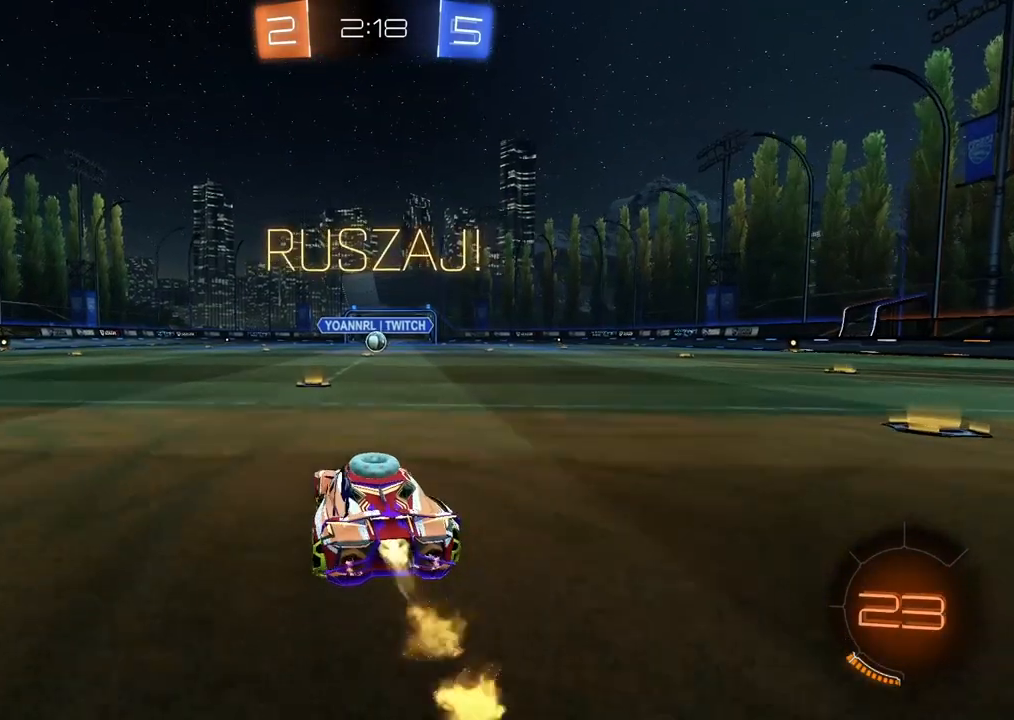
{"dt_ms": 1000, "buttons": [], "left_stick": "center", "right_stick": "center", "events": [[50, "left_stick", "up"], [133, "CROSS", "down"], [233, "CROSS", "up"], [350, "CROSS", "down"], [417, "CROSS", "up"], [450, "CIRCLE", "up"], [550, "left_stick", "center"]]}
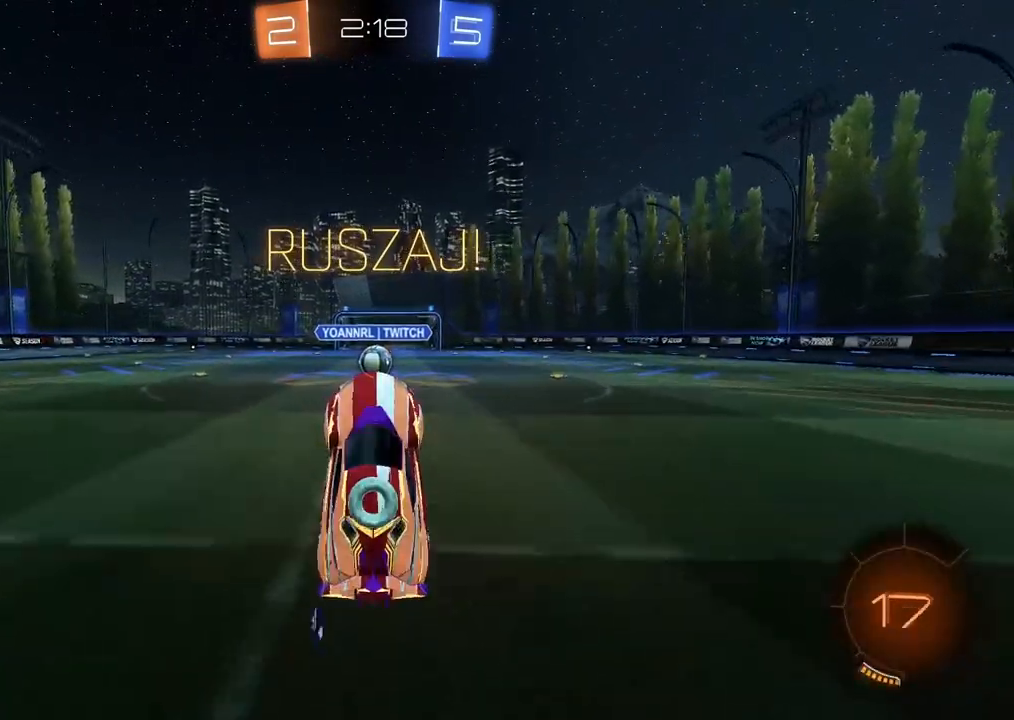
{"dt_ms": 500, "buttons": ["L2"], "left_stick": "center", "right_stick": "center", "events": [[250, "left_stick", "right"], [367, "left_stick", "center"], [433, "L2", "down"]]}
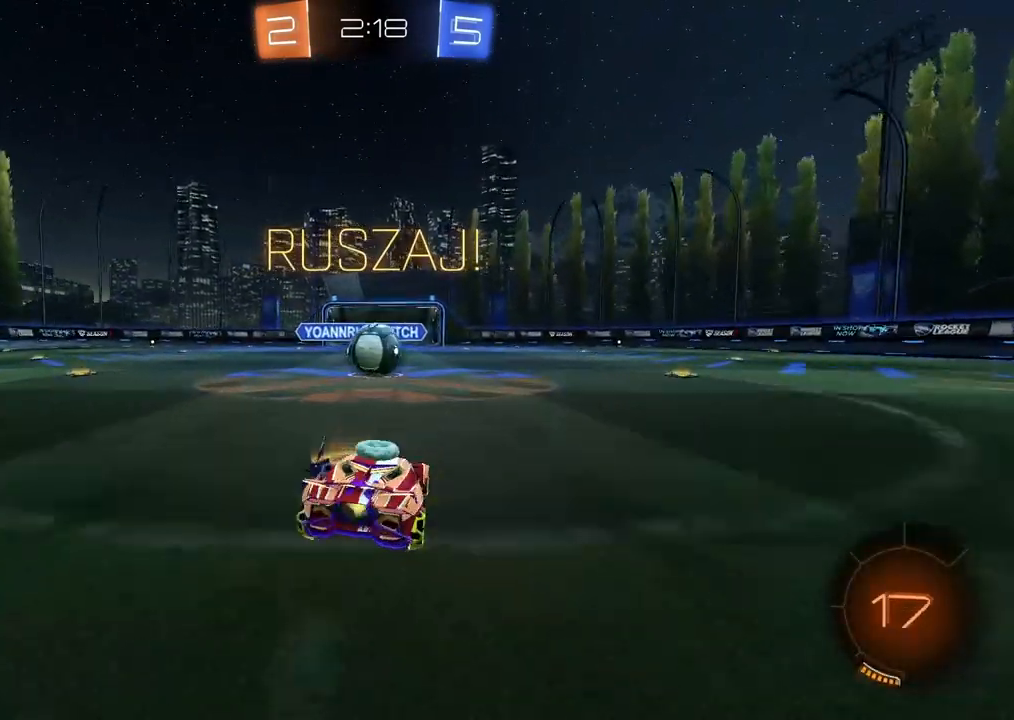
{"dt_ms": 500, "buttons": ["CROSS", "L1", "L3"], "left_stick": "left", "right_stick": "center", "events": [[150, "CROSS", "down"], [150, "L2", "up"], [183, "left_stick", "left"], [233, "CROSS", "up"], [350, "L1", "down"], [383, "L3", "down"], [433, "CROSS", "down"]]}
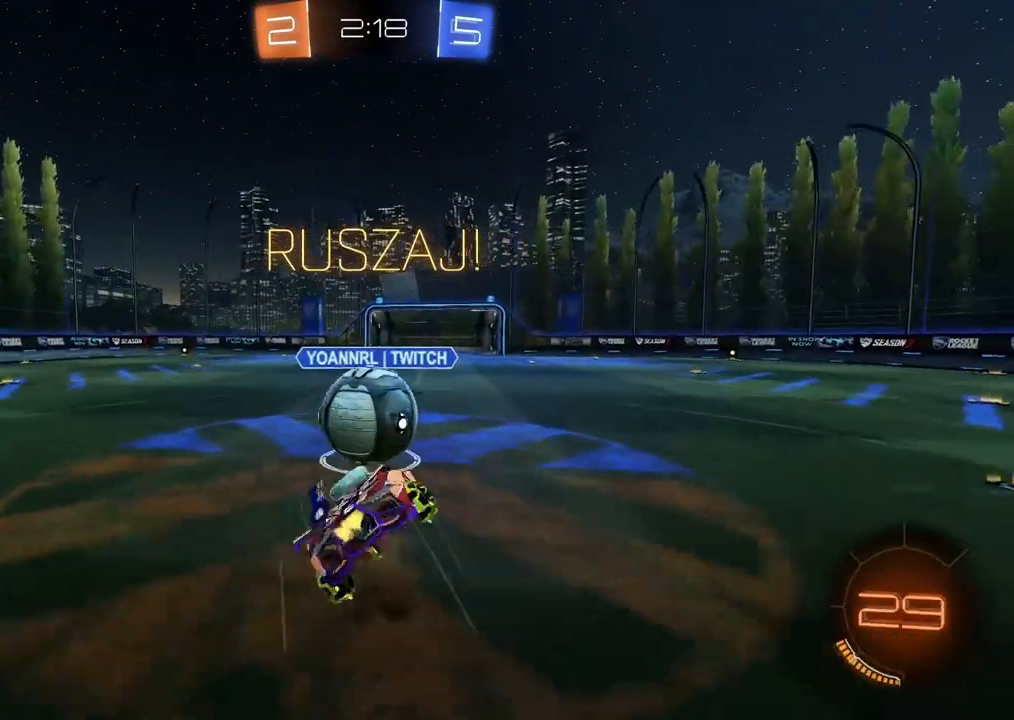
{"dt_ms": 500, "buttons": [], "left_stick": "center", "right_stick": "center", "events": [[67, "CROSS", "up"], [183, "L3", "up"], [450, "L1", "up"], [500, "left_stick", "center"]]}
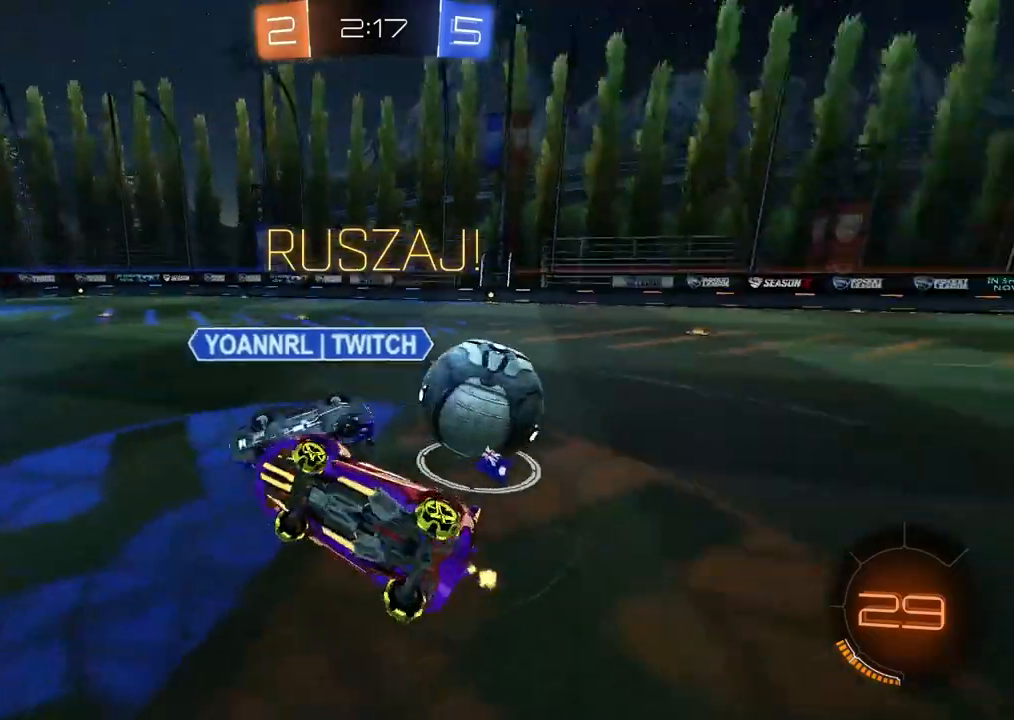
{"dt_ms": 500, "buttons": ["CIRCLE"], "left_stick": "left", "right_stick": "center", "events": [[67, "left_stick", "down"], [117, "left_stick", "left"], [217, "left_stick", "center"], [283, "left_stick", "left"], [417, "CIRCLE", "down"]]}
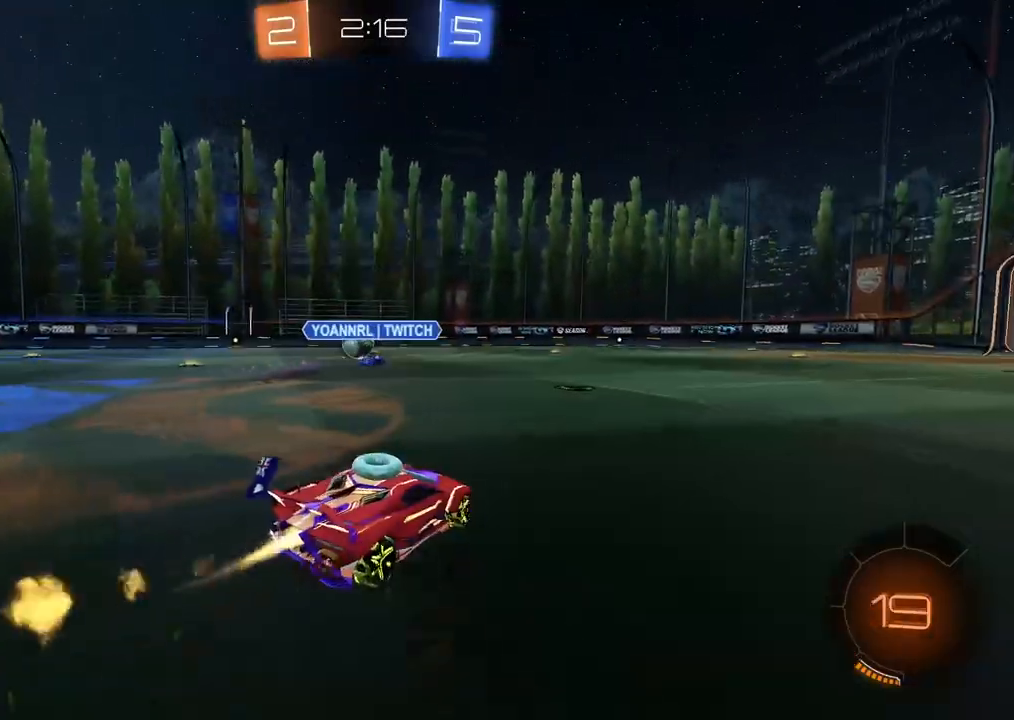
{"dt_ms": 500, "buttons": [], "left_stick": "up", "right_stick": "center", "events": [[333, "left_stick", "up"], [367, "CROSS", "down"], [467, "CROSS", "up"], [483, "CIRCLE", "up"]]}
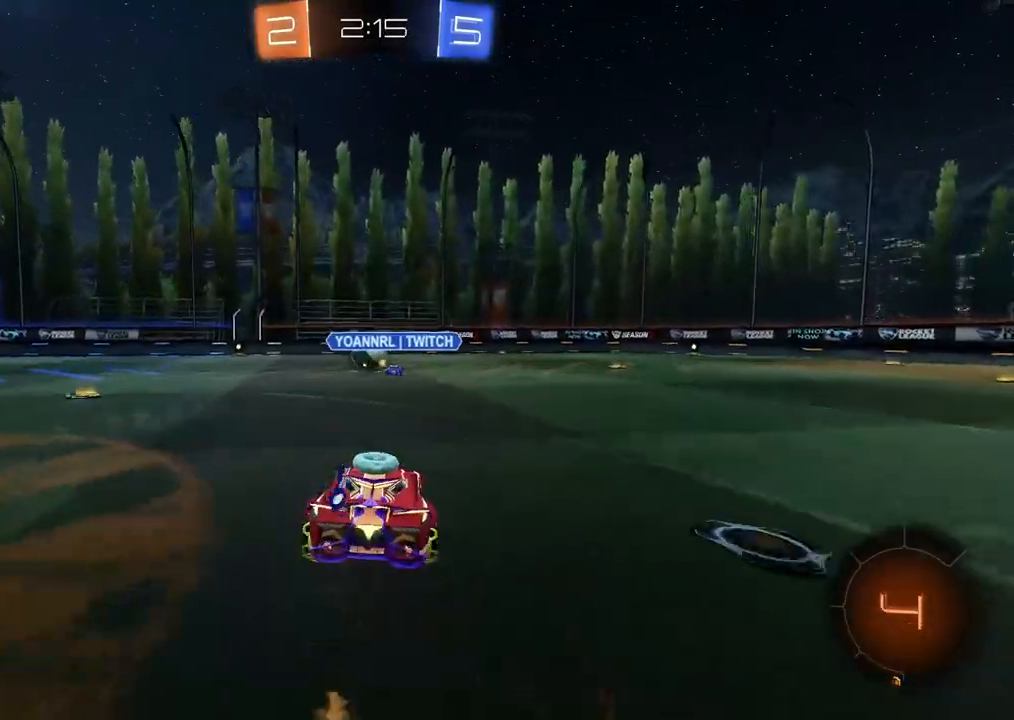
{"dt_ms": 500, "buttons": [], "left_stick": "center", "right_stick": "center", "events": [[50, "CIRCLE", "down"], [50, "CROSS", "down"], [133, "CIRCLE", "up"], [133, "CROSS", "up"], [200, "left_stick", "center"]]}
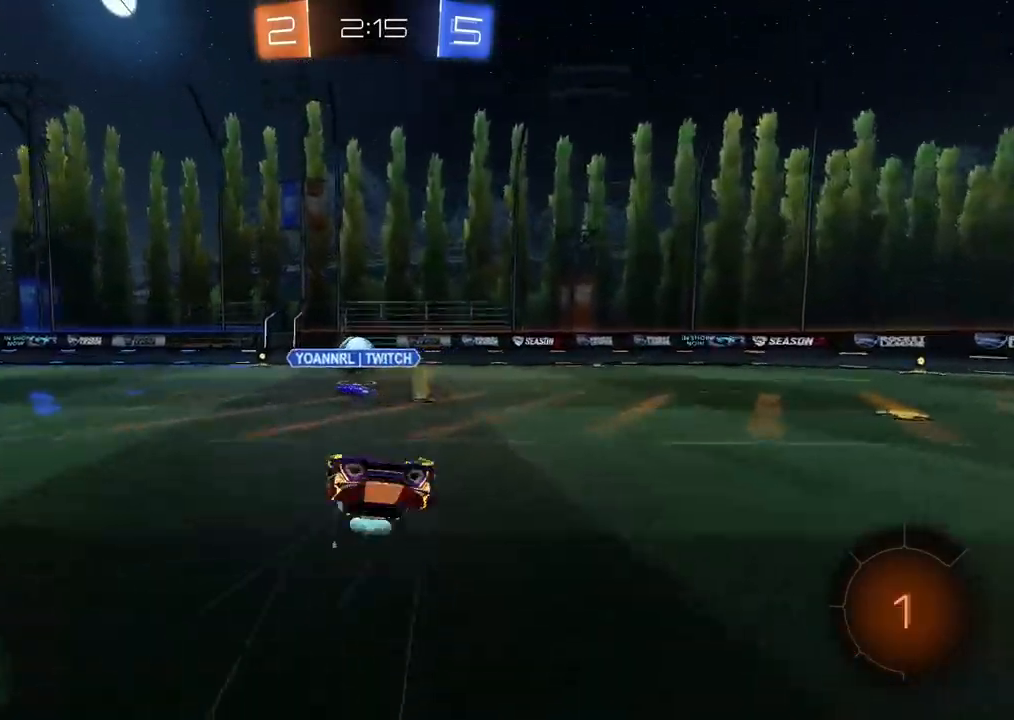
{"dt_ms": 500, "buttons": [], "left_stick": "right", "right_stick": "center", "events": [[367, "left_stick", "right"]]}
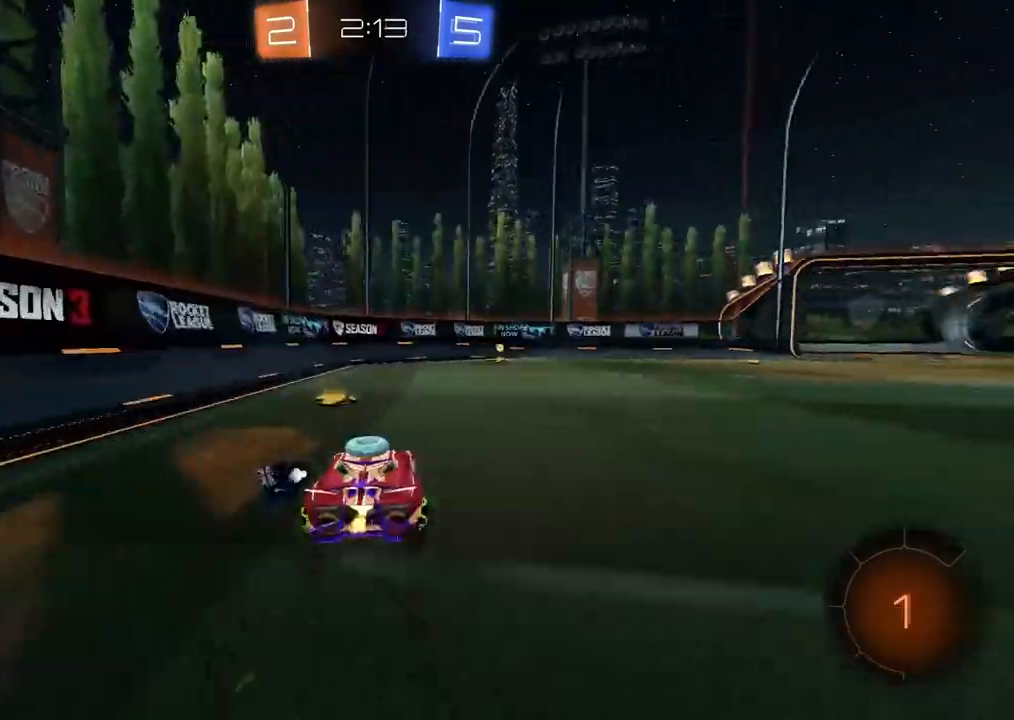
{"dt_ms": 500, "buttons": [], "left_stick": "center", "right_stick": "center", "events": [[100, "CIRCLE", "down"], [150, "left_stick", "center"], [200, "TRIANGLE", "down"], [317, "TRIANGLE", "up"], [383, "CIRCLE", "up"]]}
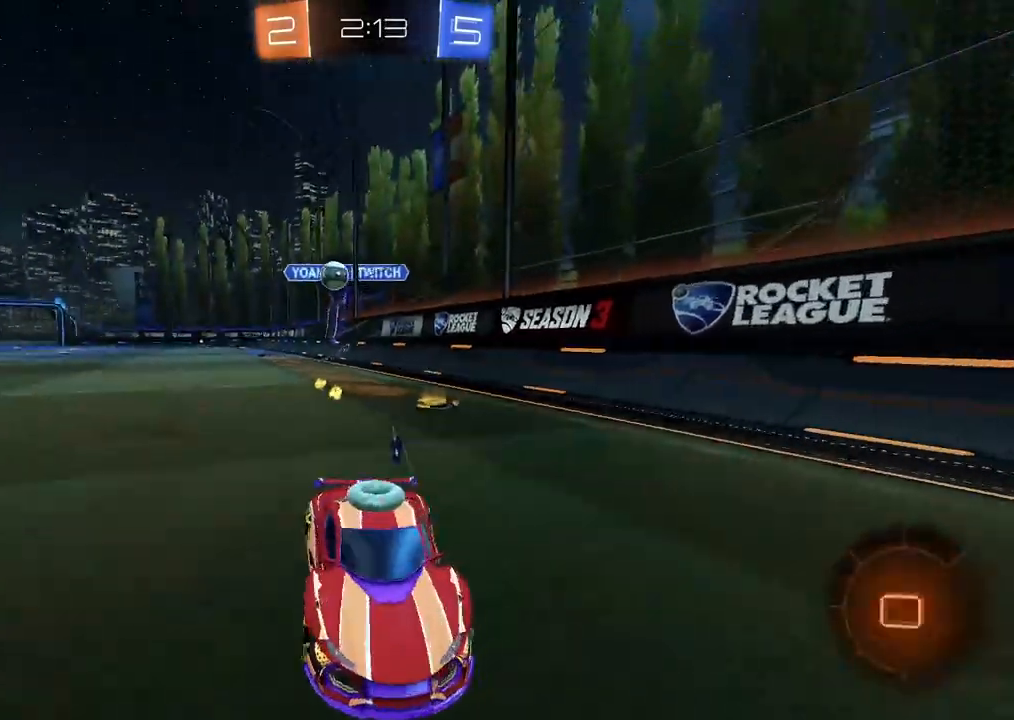
{"dt_ms": 500, "buttons": [], "left_stick": "center", "right_stick": "center", "events": []}
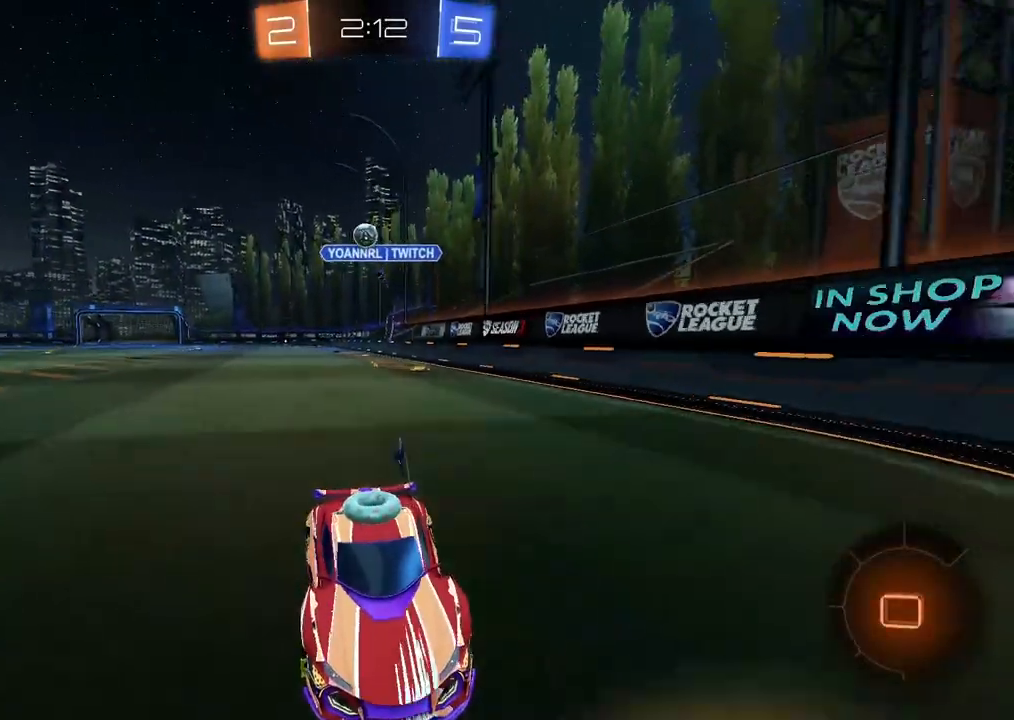
{"dt_ms": 500, "buttons": ["L2"], "left_stick": "right", "right_stick": "center", "events": [[17, "left_stick", "left"], [333, "left_stick", "center"], [383, "L2", "down"], [433, "left_stick", "right"]]}